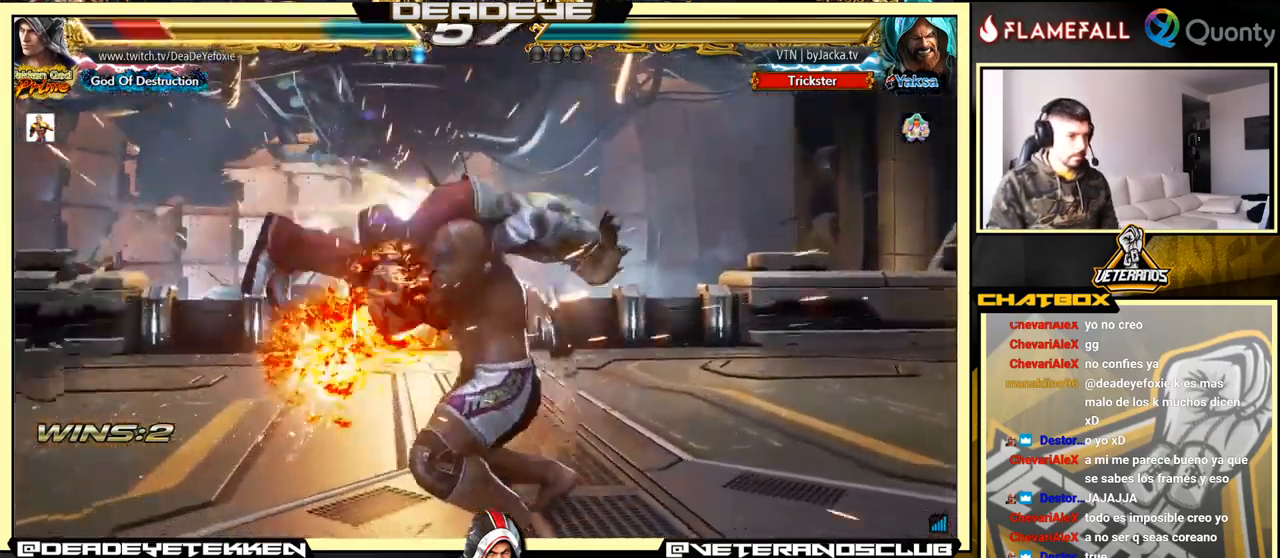
Gameplay with a controller (arcade stick); each line is a JSON object with the inputs held at the frame after it. "events" lists button and stick changes between this image and that frame as [ms after this image, input, new state], when the widget could be followed in between. Not read: L3 R3.
{"buttons": [], "left_stick": "center", "events": [[183, "left_stick", "center"]]}
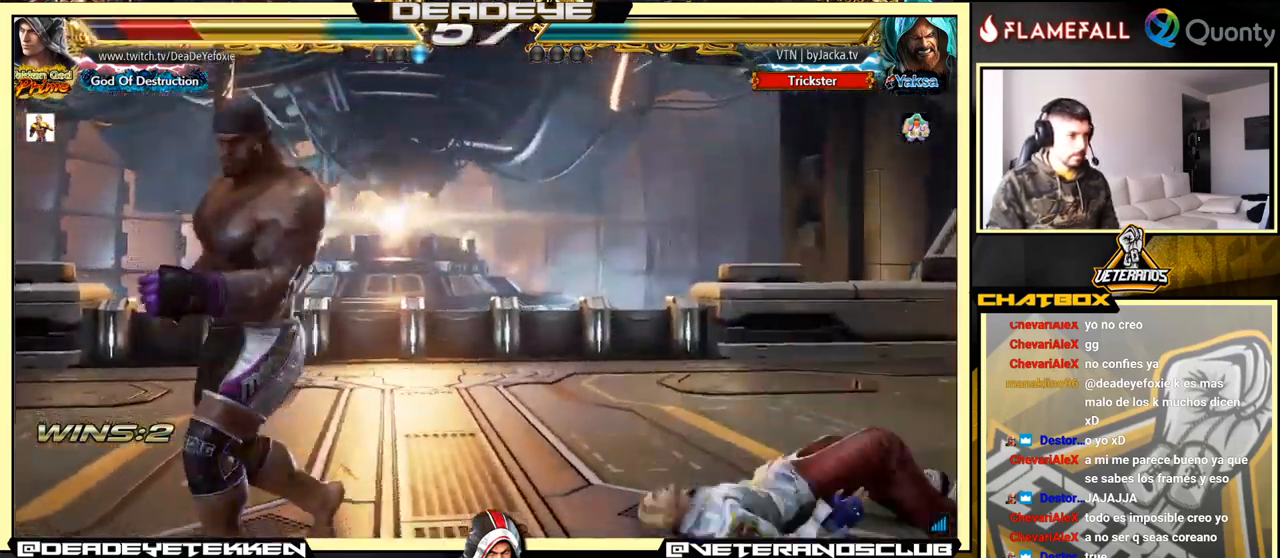
{"buttons": [], "left_stick": "right", "events": [[183, "left_stick", "right"]]}
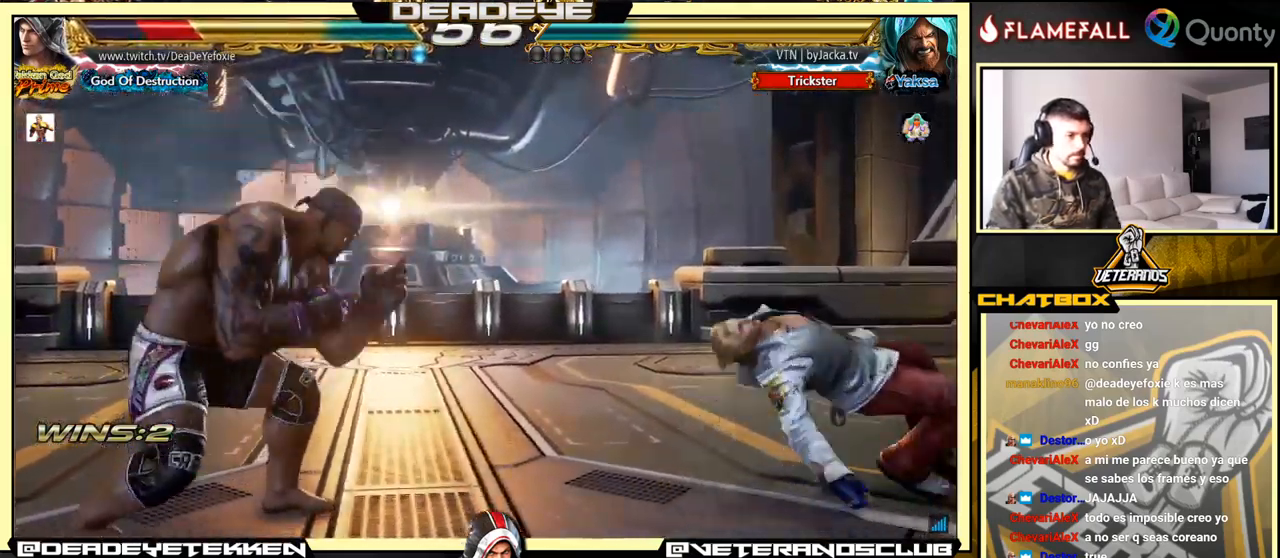
{"buttons": [], "left_stick": "center", "events": [[283, "left_stick", "center"], [350, "left_stick", "right"], [433, "left_stick", "center"]]}
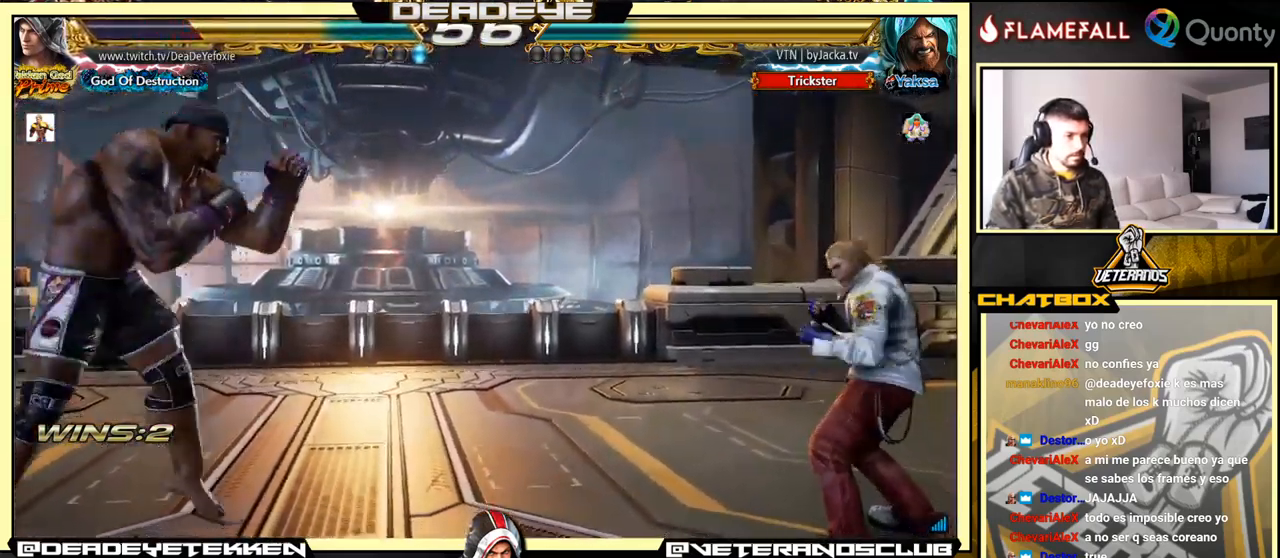
{"buttons": [], "left_stick": "down-left", "events": [[33, "left_stick", "left"], [350, "left_stick", "down-left"], [400, "SQUARE", "down"], [400, "TRIANGLE", "down"], [450, "SQUARE", "up"], [483, "TRIANGLE", "up"]]}
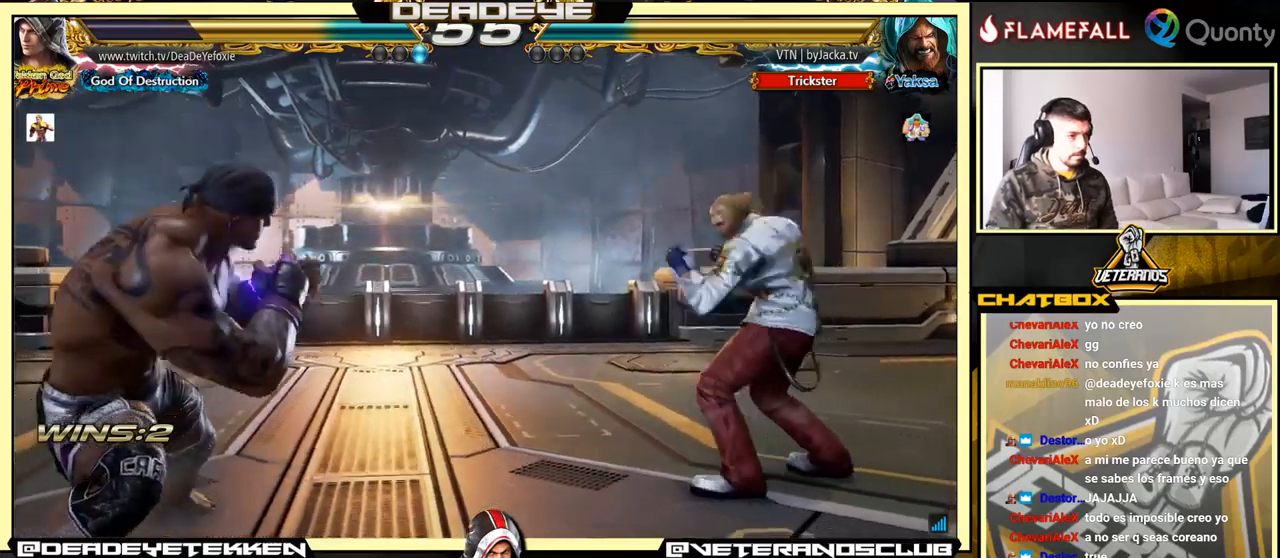
{"buttons": [], "left_stick": "right", "events": [[17, "left_stick", "left"], [217, "left_stick", "center"], [467, "left_stick", "right"]]}
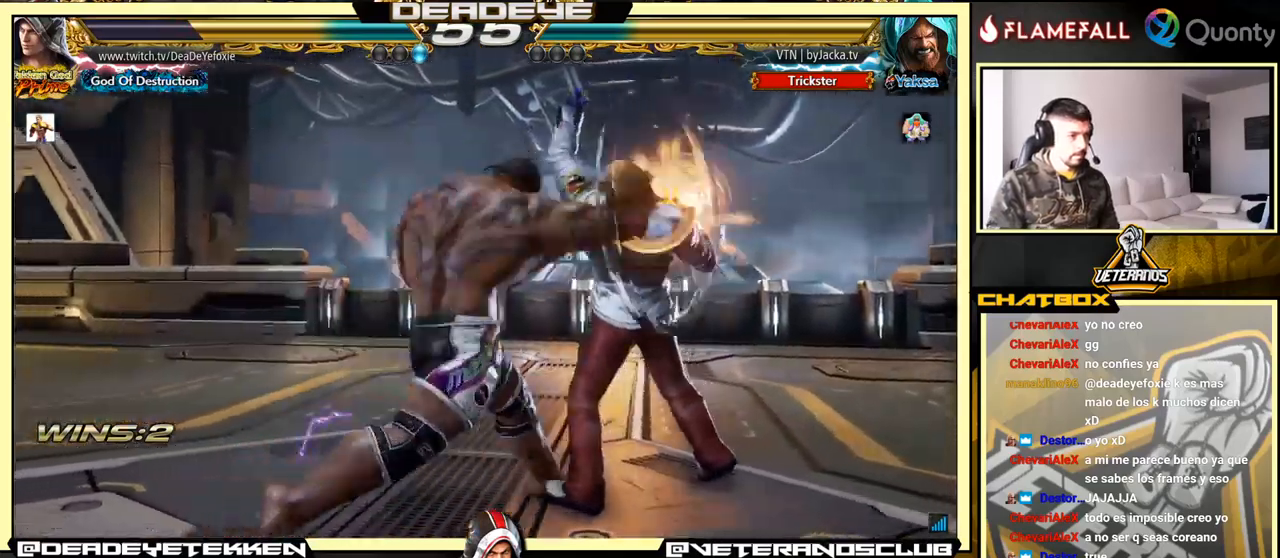
{"buttons": [], "left_stick": "right", "events": []}
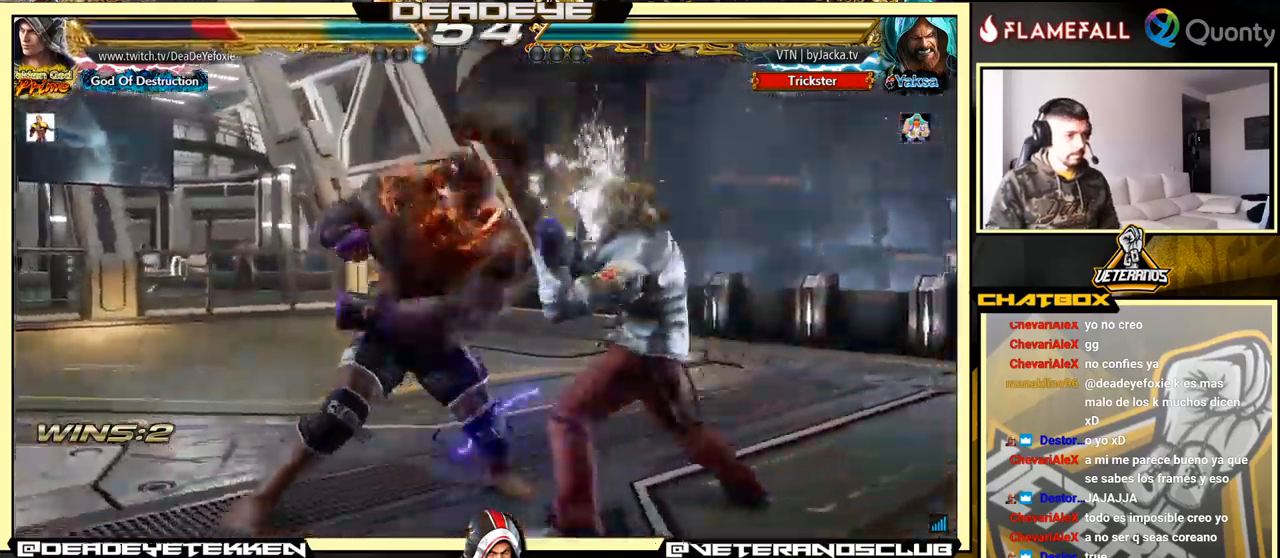
{"buttons": [], "left_stick": "up", "events": [[217, "left_stick", "center"], [267, "left_stick", "up"], [333, "TRIANGLE", "down"], [450, "TRIANGLE", "up"]]}
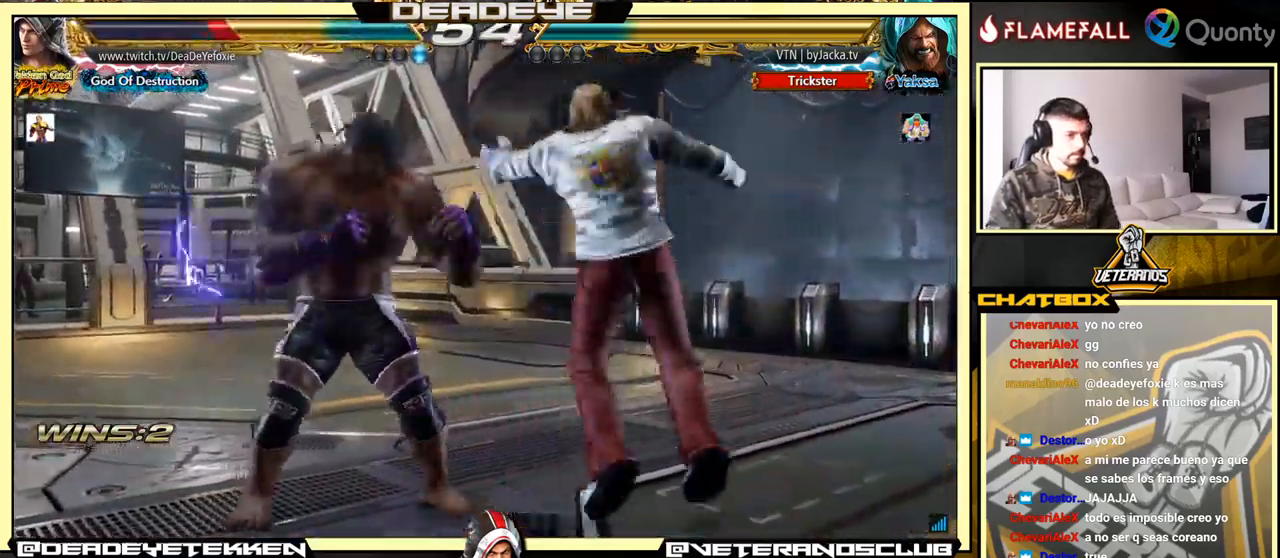
{"buttons": [], "left_stick": "center", "events": [[83, "left_stick", "right"], [433, "left_stick", "center"]]}
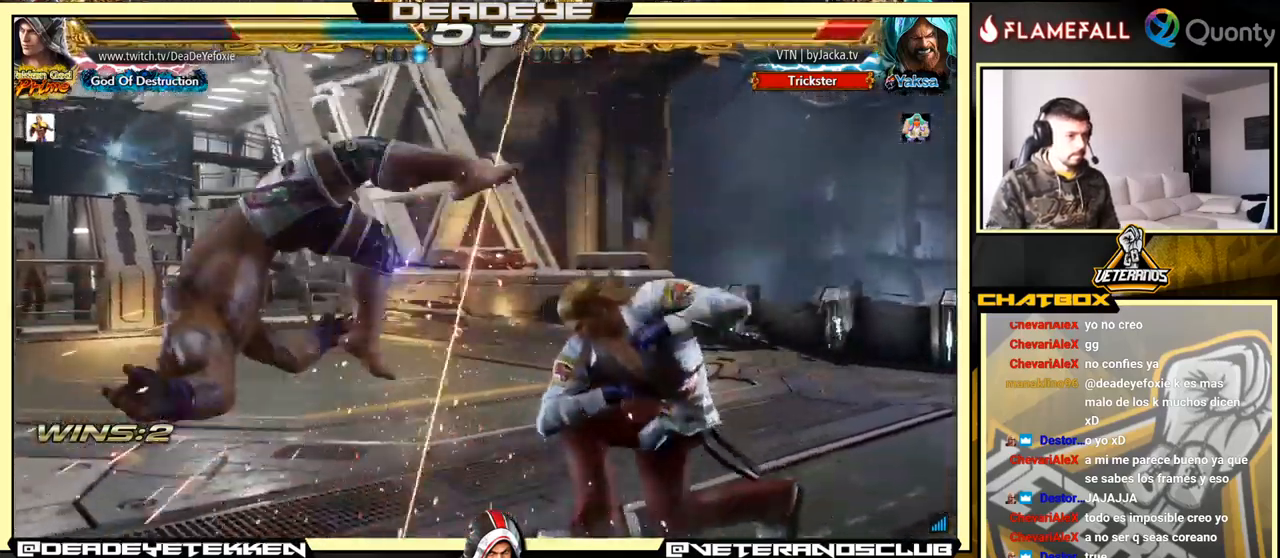
{"buttons": ["SQUARE"], "left_stick": "left", "events": [[33, "left_stick", "left"], [167, "CROSS", "down"], [267, "CROSS", "up"], [283, "SQUARE", "down"]]}
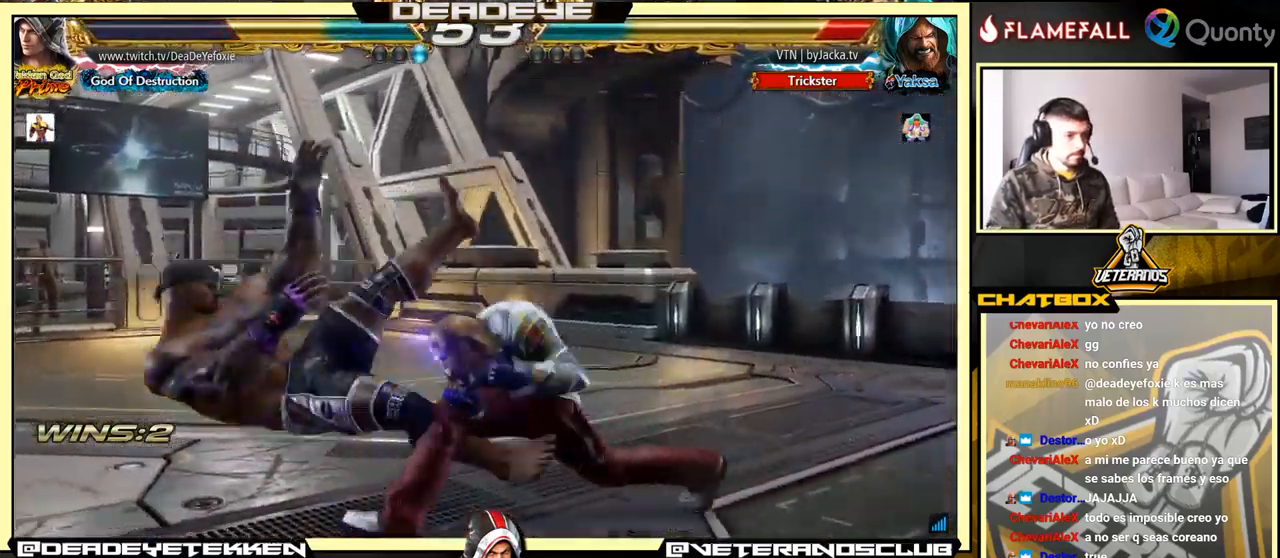
{"buttons": [], "left_stick": "down-left", "events": [[33, "left_stick", "center"], [167, "SQUARE", "up"], [483, "left_stick", "down-left"]]}
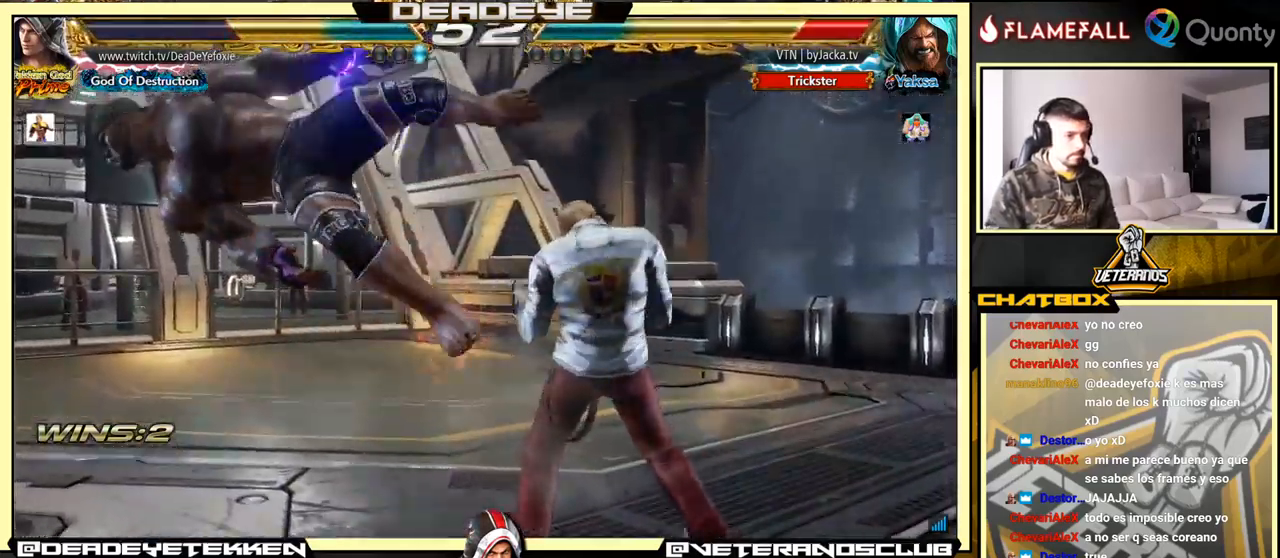
{"buttons": [], "left_stick": "right", "events": [[50, "SQUARE", "down"], [117, "SQUARE", "up"], [167, "TRIANGLE", "down"], [183, "left_stick", "right"], [233, "SQUARE", "down"], [233, "TRIANGLE", "up"], [267, "SQUARE", "up"], [317, "SQUARE", "down"], [383, "SQUARE", "up"], [433, "SQUARE", "down"], [483, "SQUARE", "up"]]}
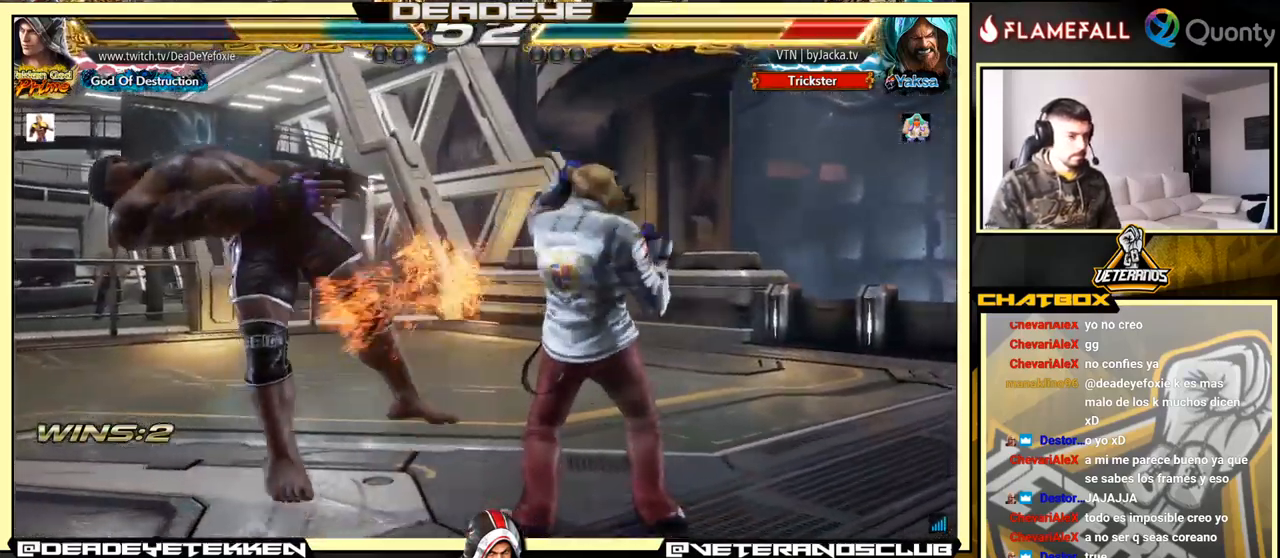
{"buttons": [], "left_stick": "center", "events": [[33, "SQUARE", "down"], [100, "SQUARE", "up"], [233, "SQUARE", "down"], [283, "SQUARE", "up"], [367, "SQUARE", "down"], [417, "SQUARE", "up"], [483, "left_stick", "center"]]}
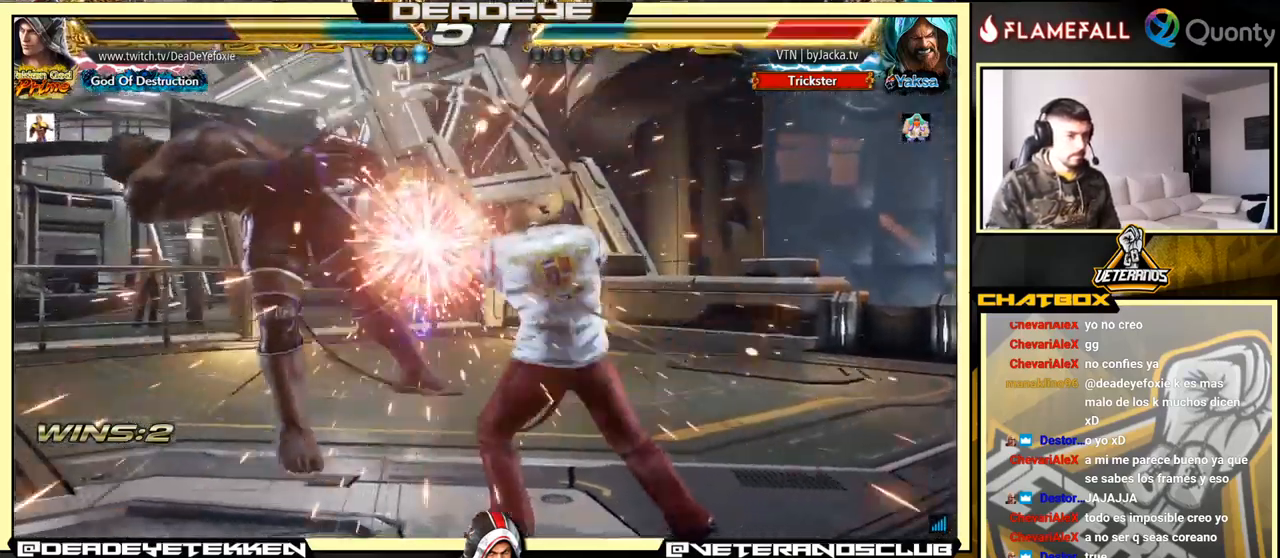
{"buttons": ["SQUARE"], "left_stick": "down", "events": [[50, "SQUARE", "down"], [50, "left_stick", "down"], [67, "SQUARE", "up"], [150, "SQUARE", "down"], [183, "SQUARE", "up"], [250, "SQUARE", "down"], [300, "SQUARE", "up"], [350, "SQUARE", "down"], [417, "SQUARE", "up"], [483, "SQUARE", "down"]]}
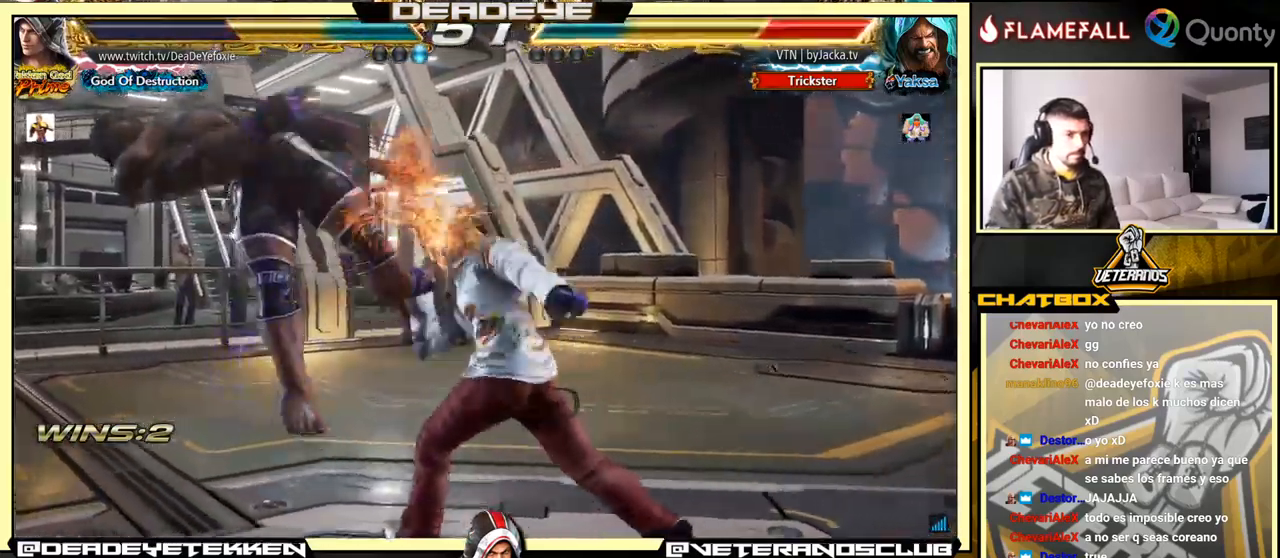
{"buttons": [], "left_stick": "center", "events": [[50, "left_stick", "center"], [83, "SQUARE", "up"], [350, "left_stick", "left"], [434, "left_stick", "center"]]}
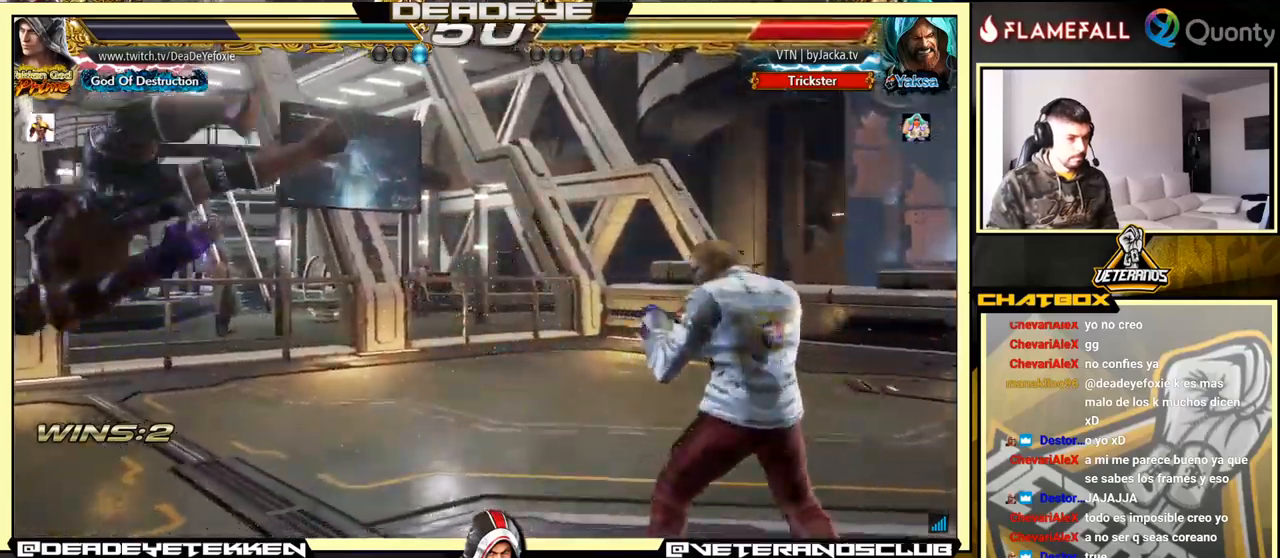
{"buttons": ["SQUARE"], "left_stick": "right", "events": [[17, "left_stick", "left"], [334, "left_stick", "right"], [367, "R2", "down"], [417, "R2", "up"], [417, "SQUARE", "down"], [467, "SQUARE", "up"], [500, "SQUARE", "down"]]}
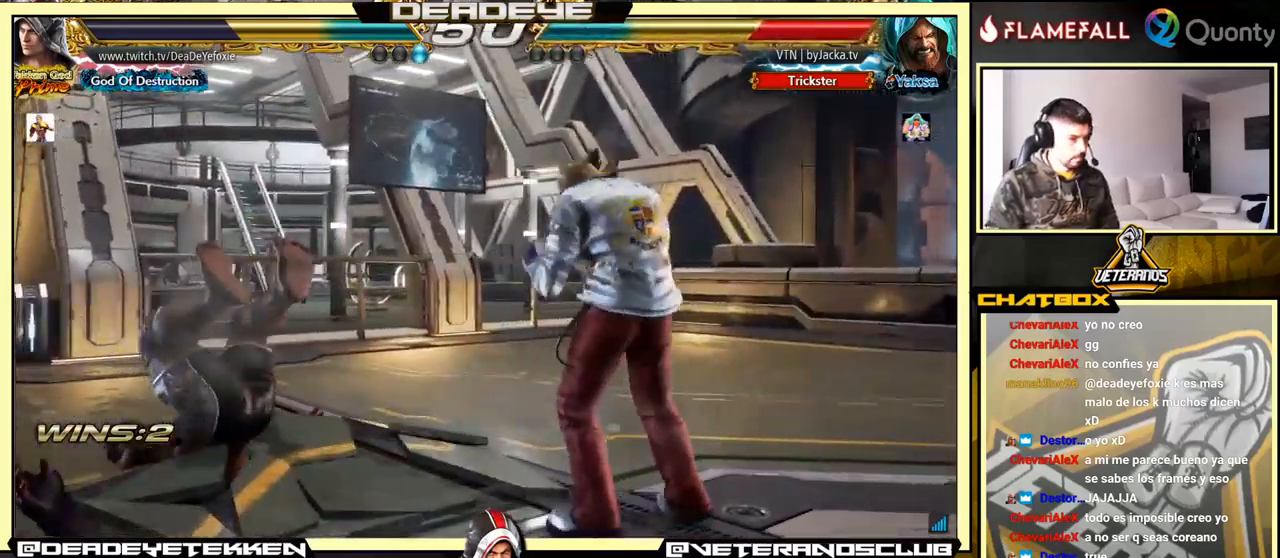
{"buttons": [], "left_stick": "right", "events": [[50, "SQUARE", "up"], [84, "SQUARE", "down"], [117, "SQUARE", "up"]]}
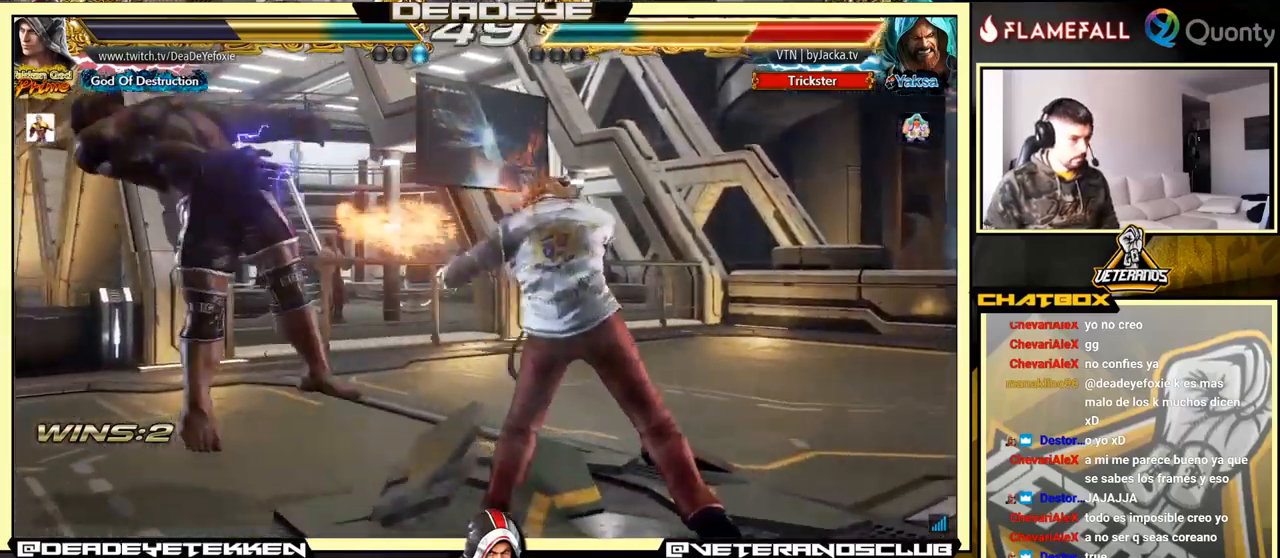
{"buttons": [], "left_stick": "center", "events": [[17, "CIRCLE", "down"], [17, "CROSS", "down"], [67, "left_stick", "center"], [84, "CIRCLE", "up"], [84, "CROSS", "up"], [317, "TRIANGLE", "down"], [484, "TRIANGLE", "up"]]}
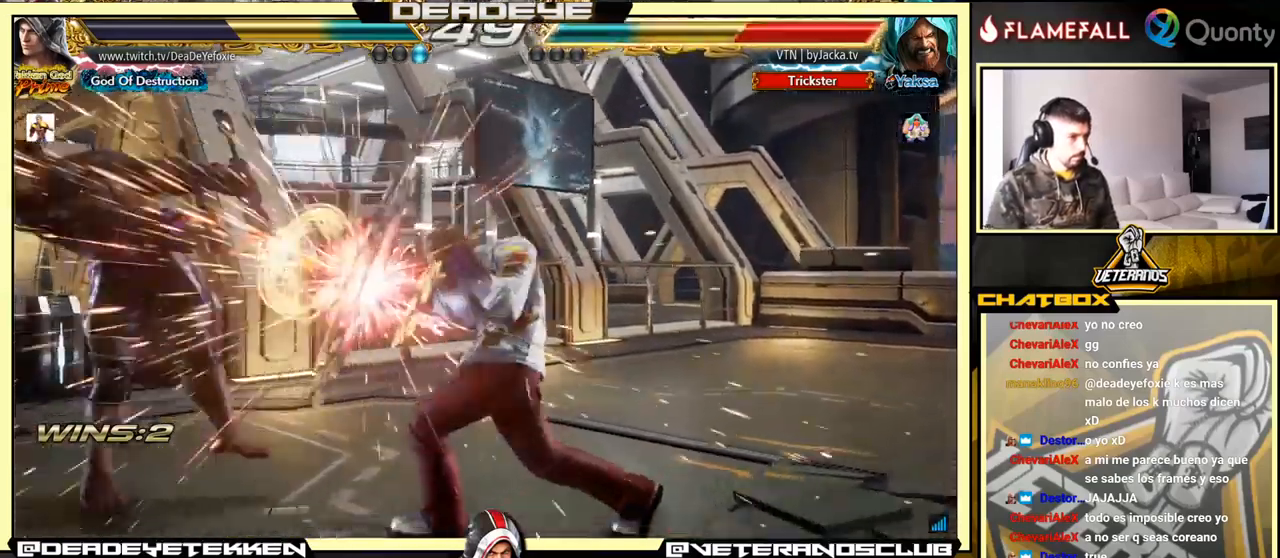
{"buttons": [], "left_stick": "left", "events": [[267, "left_stick", "left"], [367, "left_stick", "center"], [434, "left_stick", "left"]]}
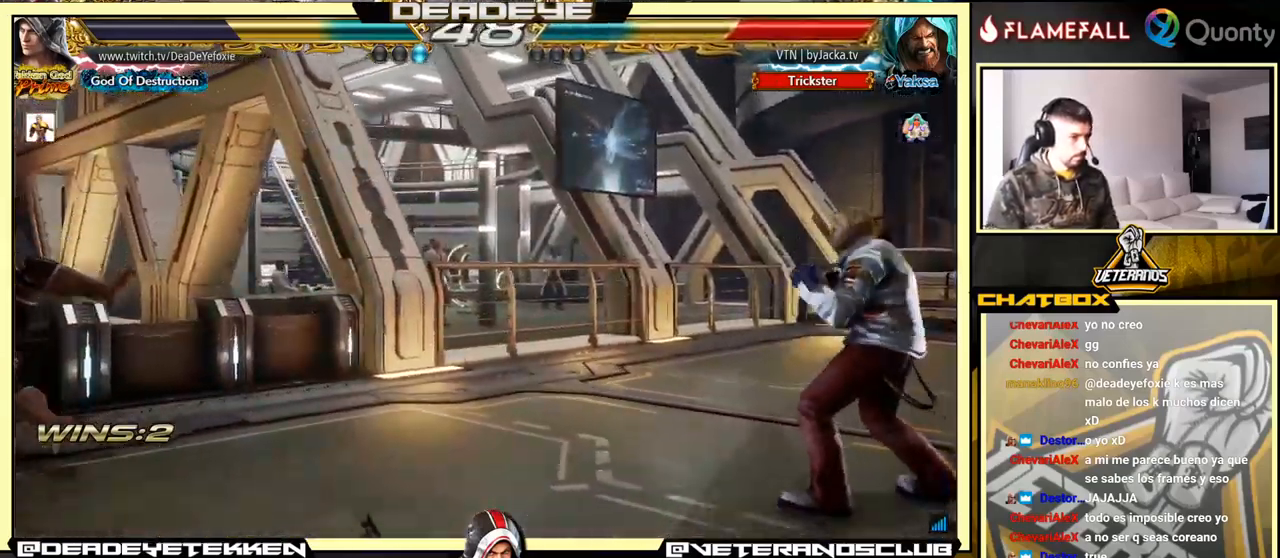
{"buttons": [], "left_stick": "left", "events": []}
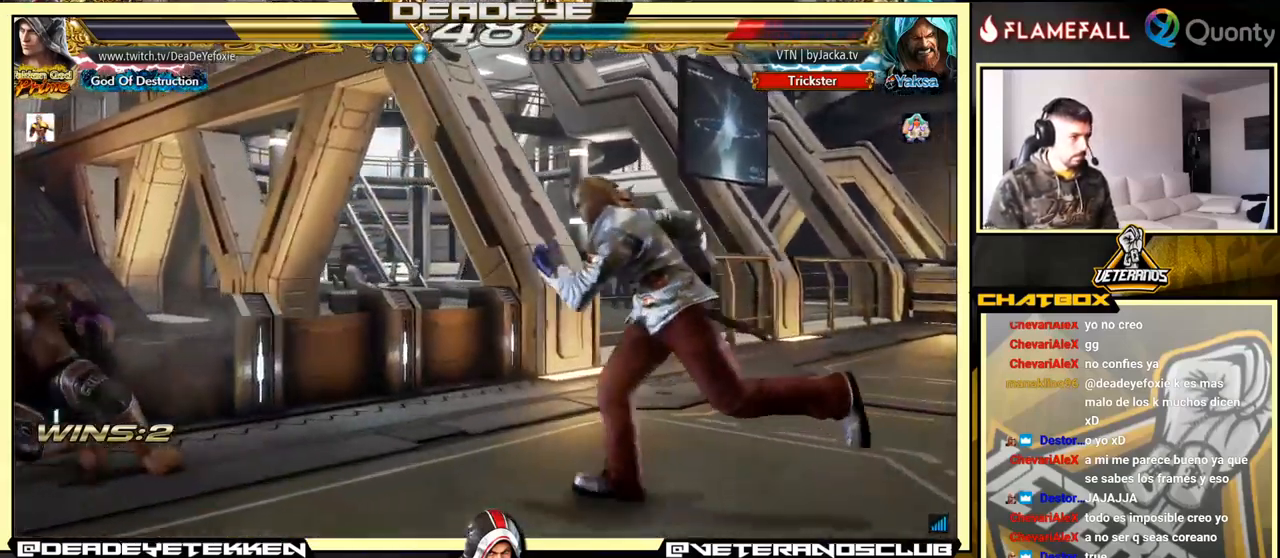
{"buttons": [], "left_stick": "center", "events": [[34, "left_stick", "down-left"], [50, "SQUARE", "down"], [50, "TRIANGLE", "down"], [117, "SQUARE", "up"], [117, "TRIANGLE", "up"], [434, "left_stick", "center"]]}
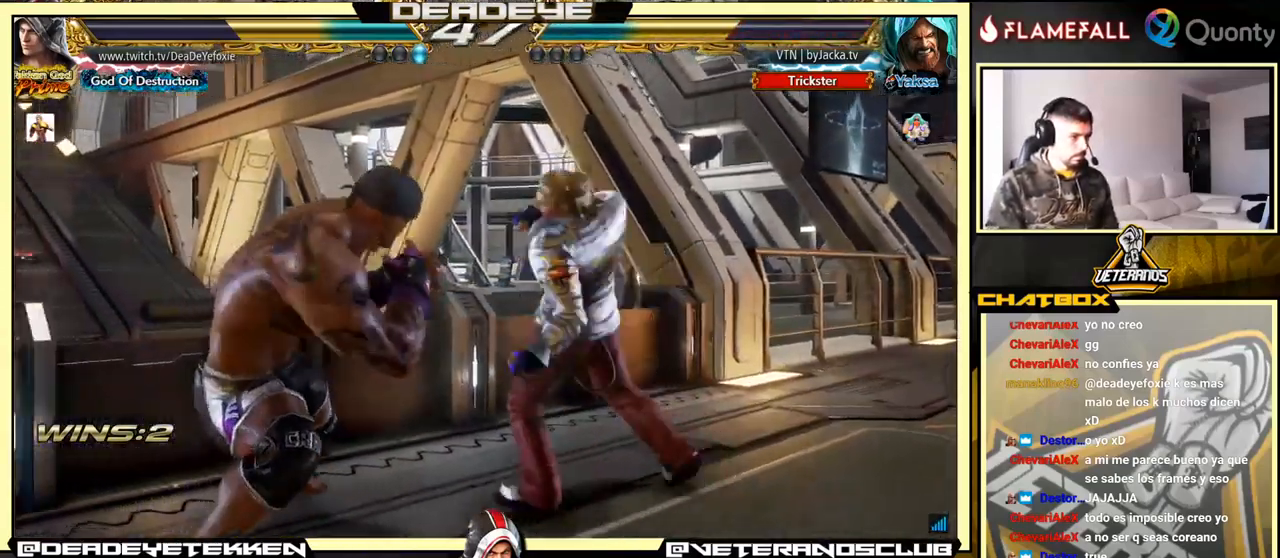
{"buttons": [], "left_stick": "left", "events": [[167, "left_stick", "right"], [384, "left_stick", "center"], [434, "left_stick", "left"]]}
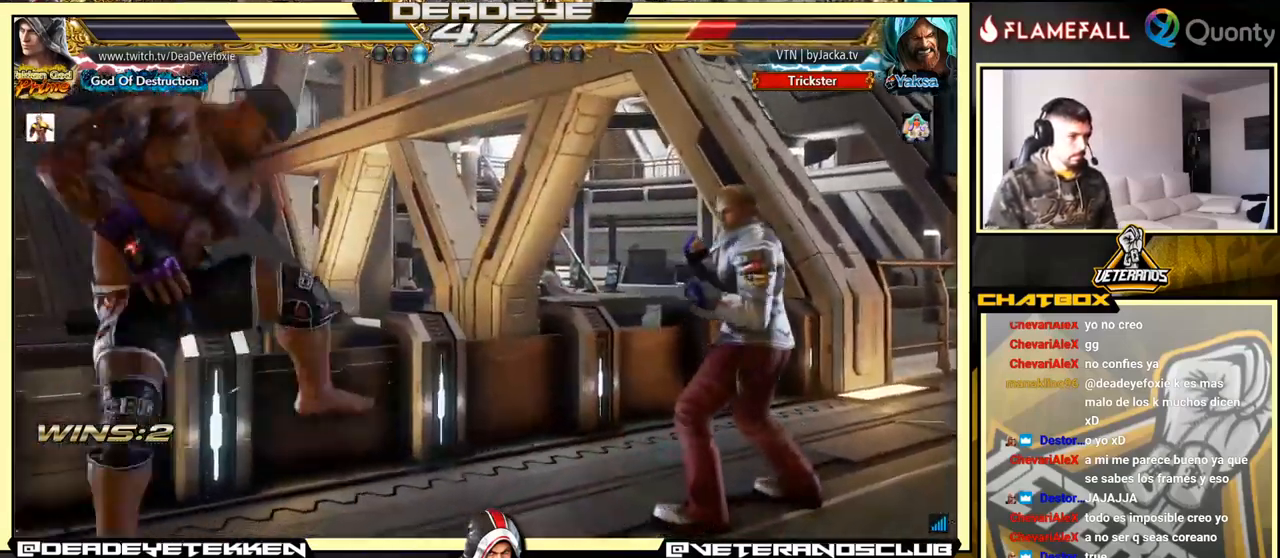
{"buttons": [], "left_stick": "right", "events": [[34, "left_stick", "center"], [100, "left_stick", "left"], [450, "left_stick", "center"], [500, "left_stick", "right"]]}
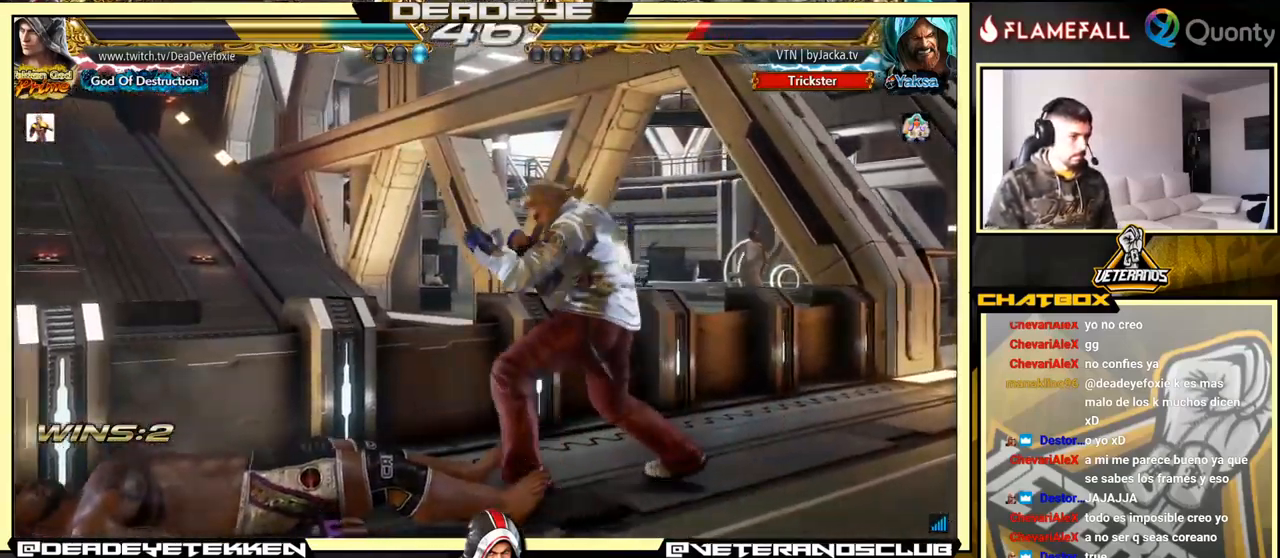
{"buttons": [], "left_stick": "center", "events": [[150, "left_stick", "center"], [217, "left_stick", "right"], [334, "left_stick", "center"]]}
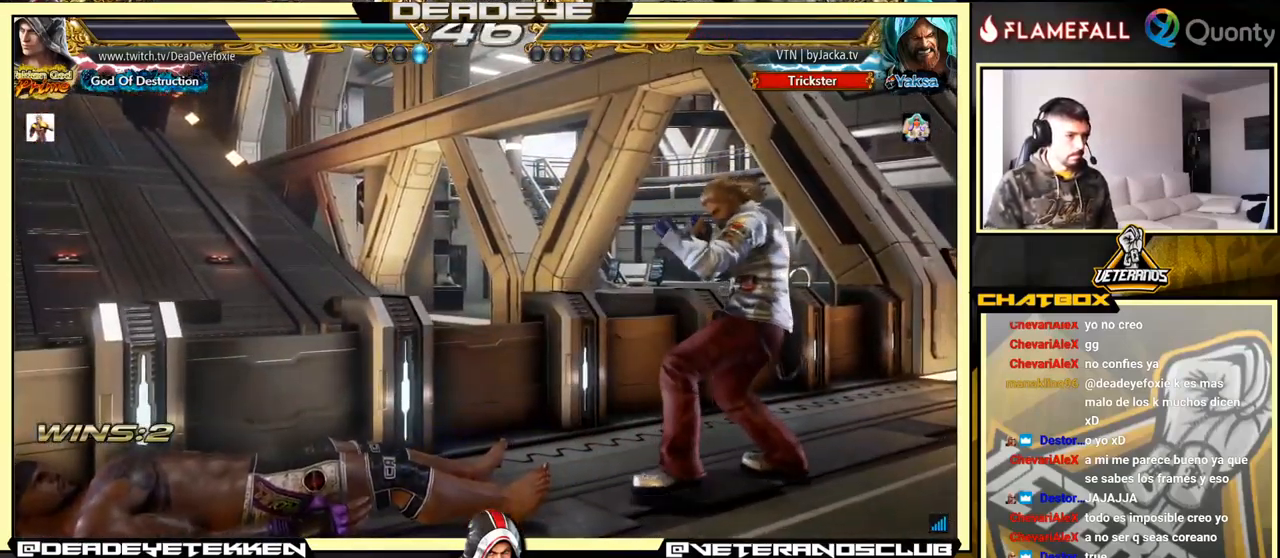
{"buttons": ["TRIANGLE"], "left_stick": "right", "events": [[67, "left_stick", "left"], [100, "TRIANGLE", "down"], [250, "SQUARE", "down"], [250, "TRIANGLE", "up"], [283, "left_stick", "right"], [366, "SQUARE", "up"], [483, "TRIANGLE", "down"]]}
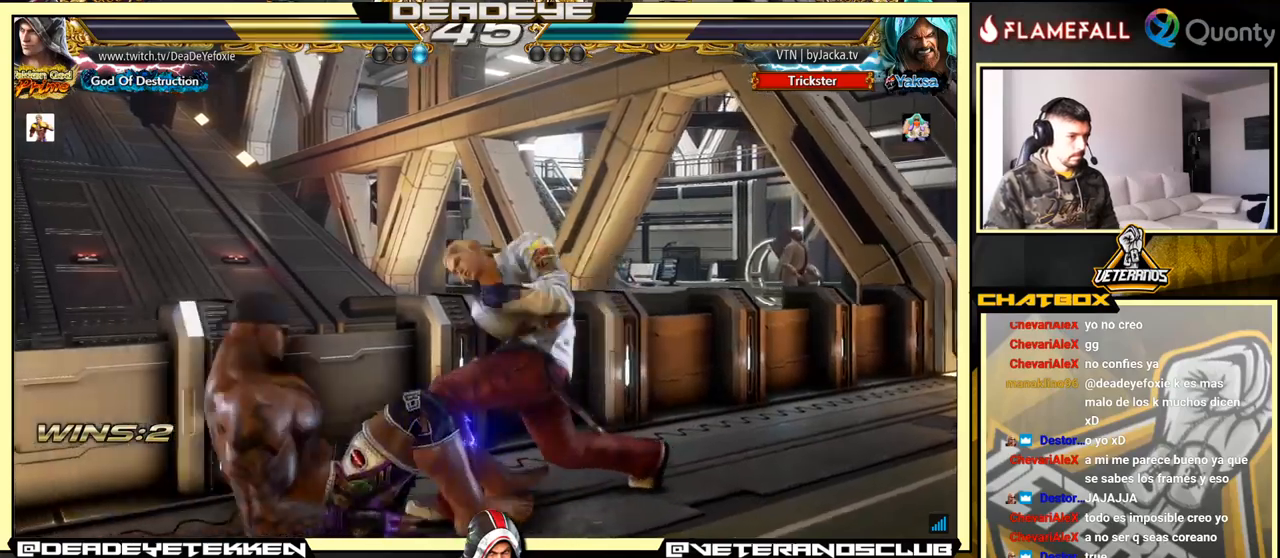
{"buttons": [], "left_stick": "right", "events": [[50, "TRIANGLE", "up"], [116, "TRIANGLE", "down"], [250, "TRIANGLE", "up"]]}